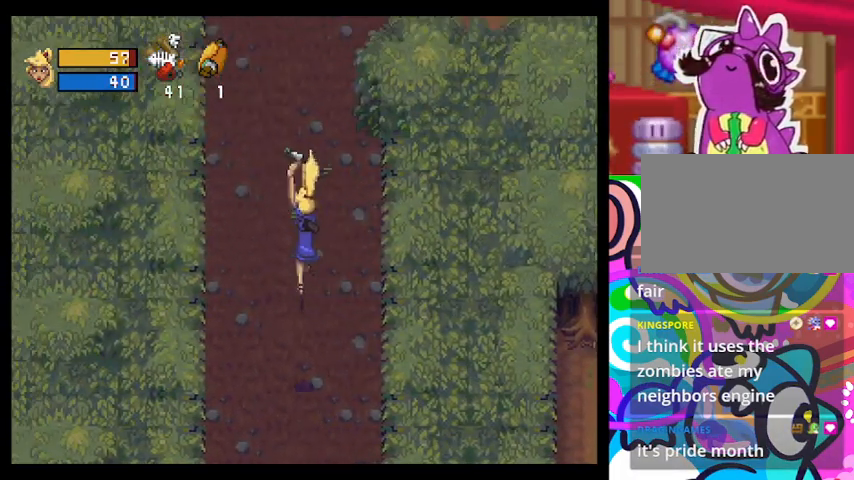
Gameplay with a controller (PlayStation layout); each line is a JSON object with the inputs held at the frame after it. "events" lists button and stick changes between this image and that frame as [ms after this image, input, new state], when the widget could be followed in between. Not read: right_stick.
{"buttons": ["CIRCLE"], "left_stick": "up", "events": []}
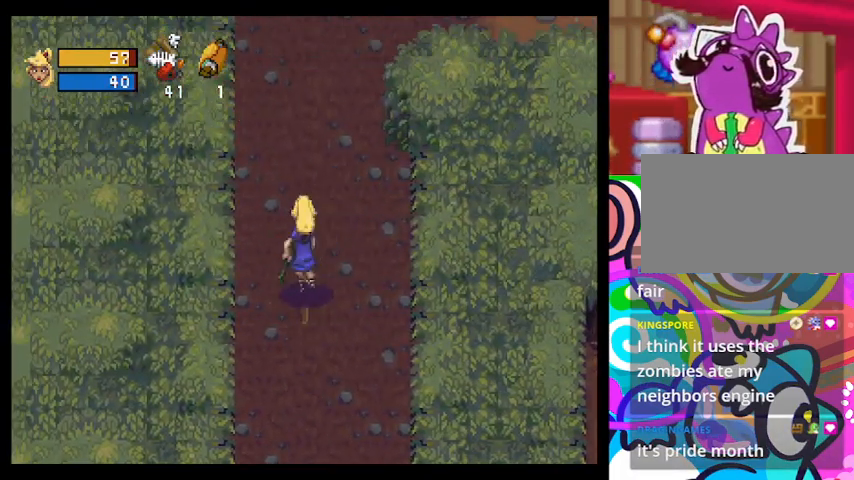
{"buttons": ["CIRCLE"], "left_stick": "up-right", "events": [[500, "left_stick", "up-right"]]}
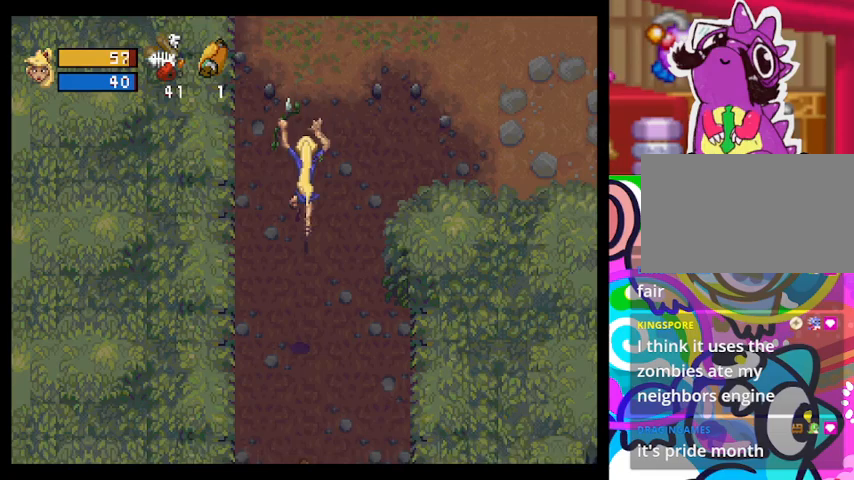
{"buttons": ["CIRCLE"], "left_stick": "up-right", "events": []}
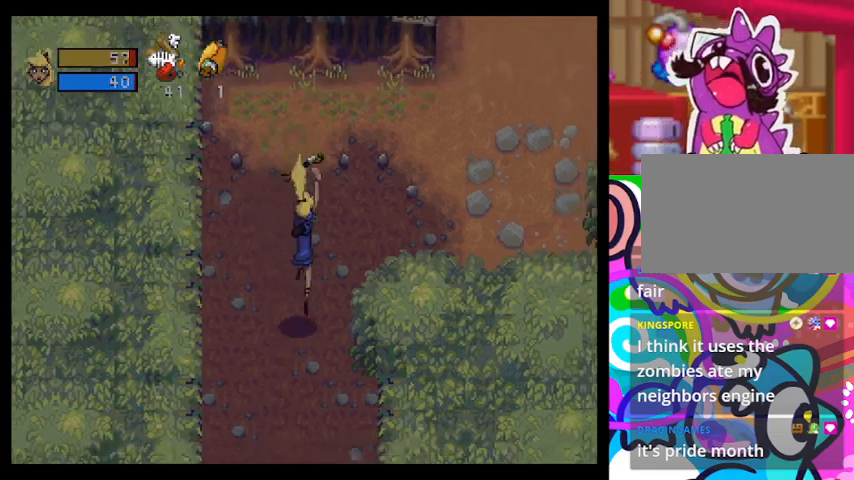
{"buttons": ["CIRCLE"], "left_stick": "up-right", "events": []}
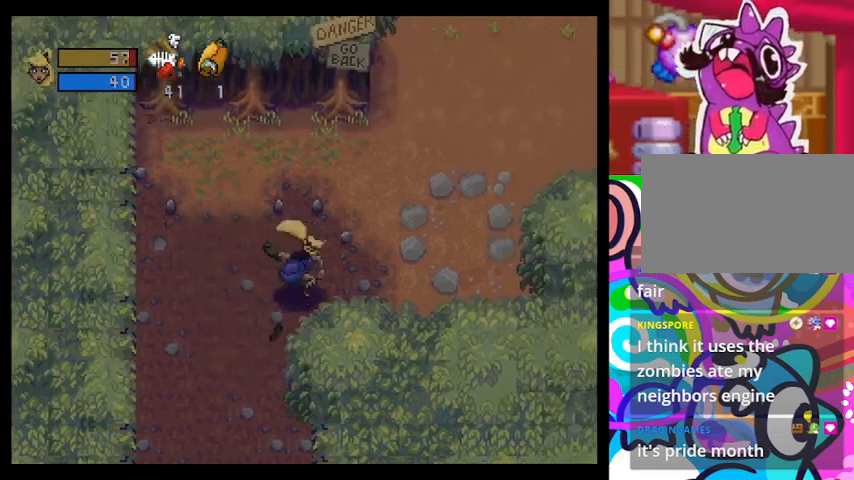
{"buttons": ["CIRCLE"], "left_stick": "up-right", "events": []}
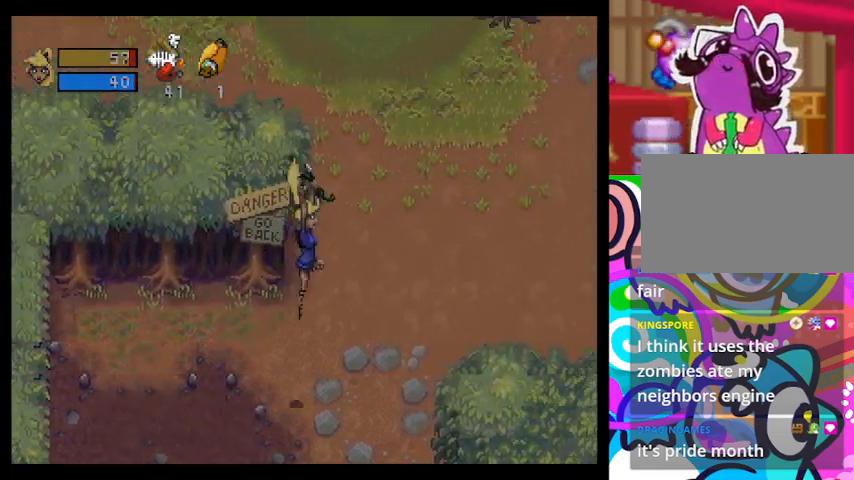
{"buttons": ["CIRCLE"], "left_stick": "right", "events": [[200, "left_stick", "right"]]}
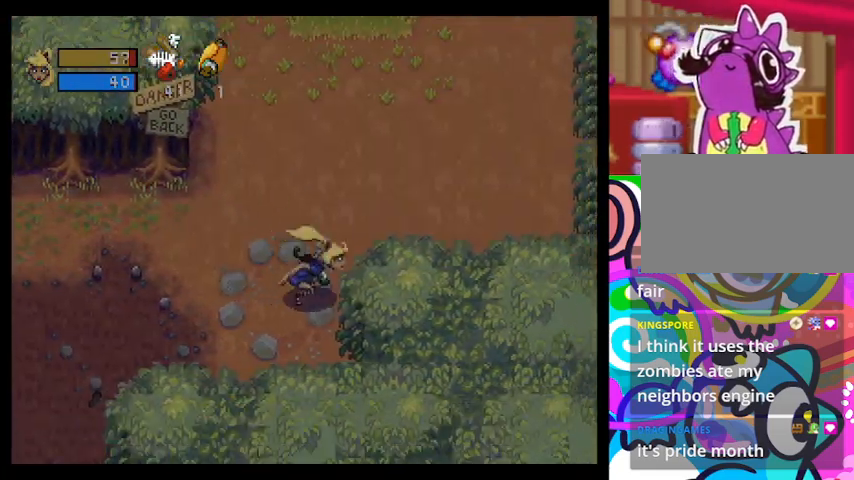
{"buttons": ["CIRCLE"], "left_stick": "right", "events": []}
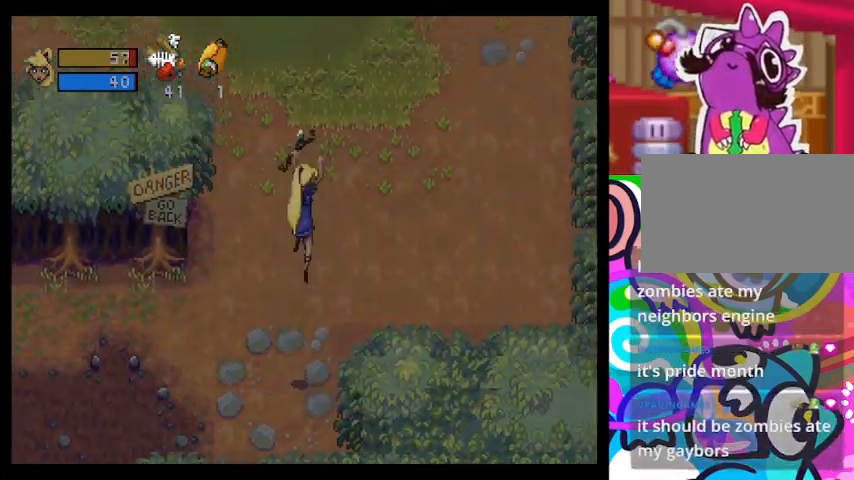
{"buttons": ["CIRCLE"], "left_stick": "right", "events": []}
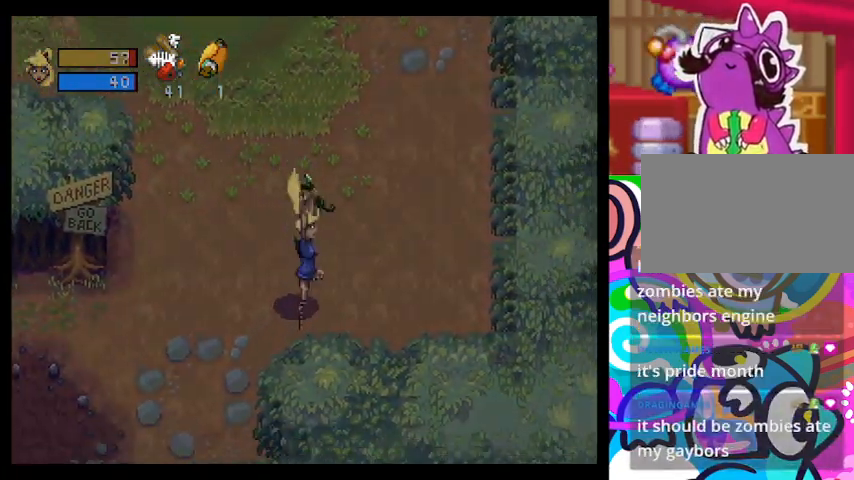
{"buttons": ["CIRCLE"], "left_stick": "up-right", "events": [[467, "left_stick", "up-right"]]}
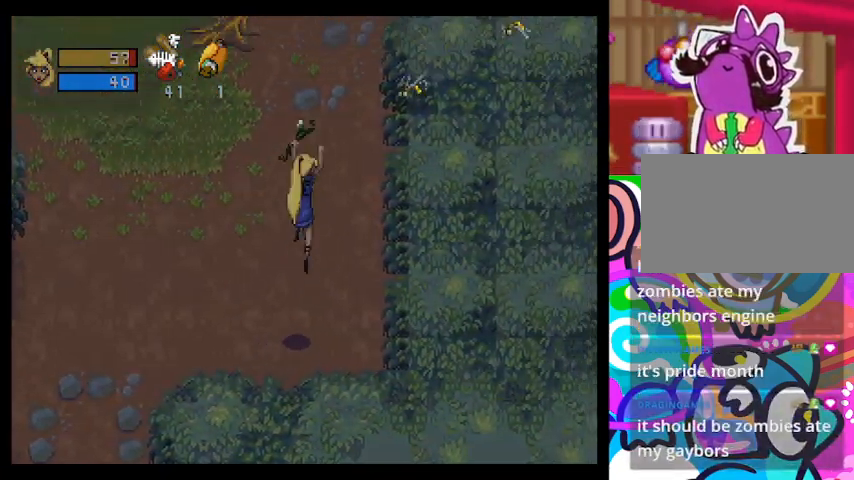
{"buttons": ["CIRCLE"], "left_stick": "left", "events": [[333, "left_stick", "up-left"], [400, "left_stick", "left"]]}
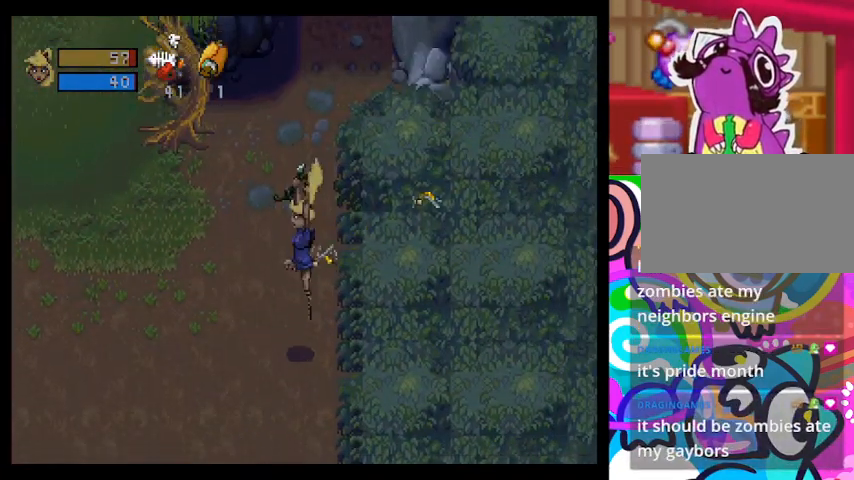
{"buttons": ["CIRCLE"], "left_stick": "left", "events": []}
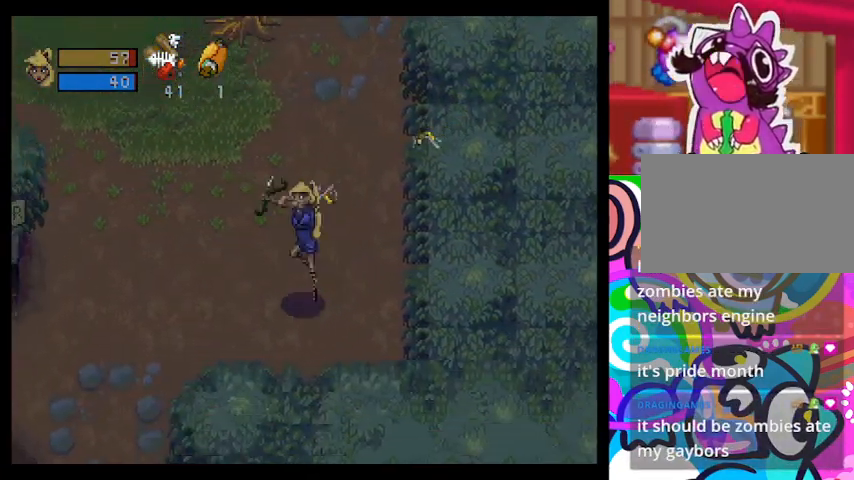
{"buttons": ["CIRCLE"], "left_stick": "left", "events": []}
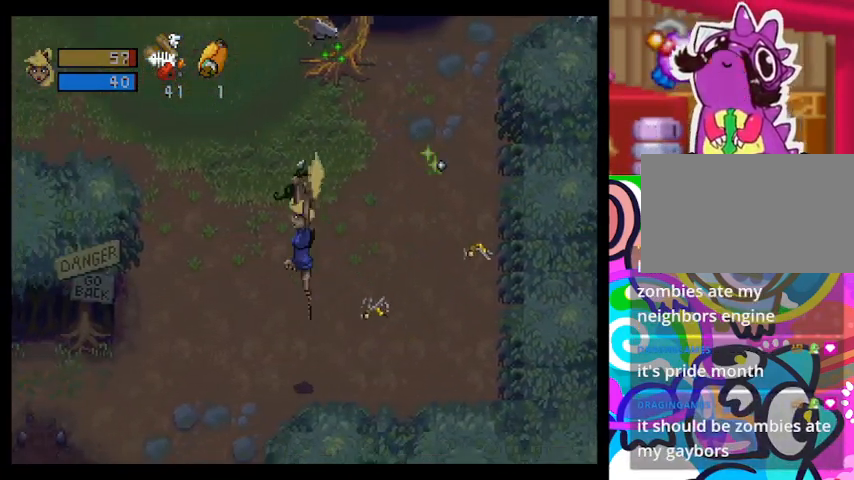
{"buttons": [], "left_stick": "down-left", "events": [[133, "CIRCLE", "up"], [500, "left_stick", "down-left"]]}
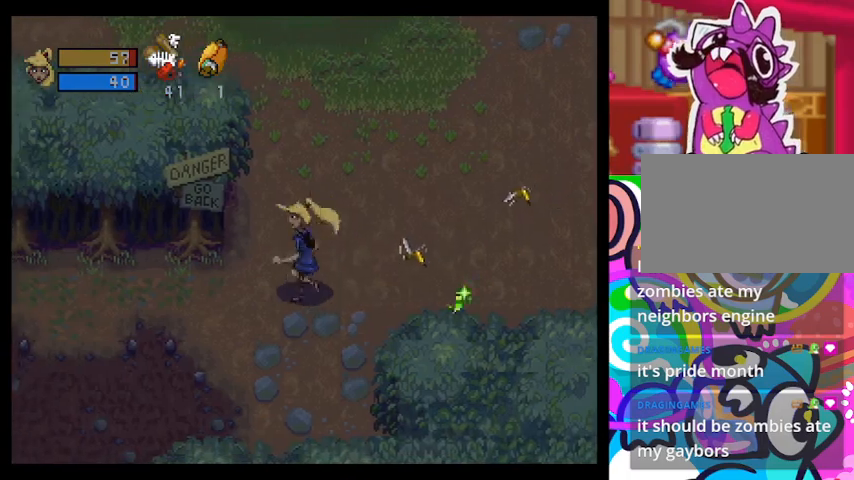
{"buttons": [], "left_stick": "down-left", "events": []}
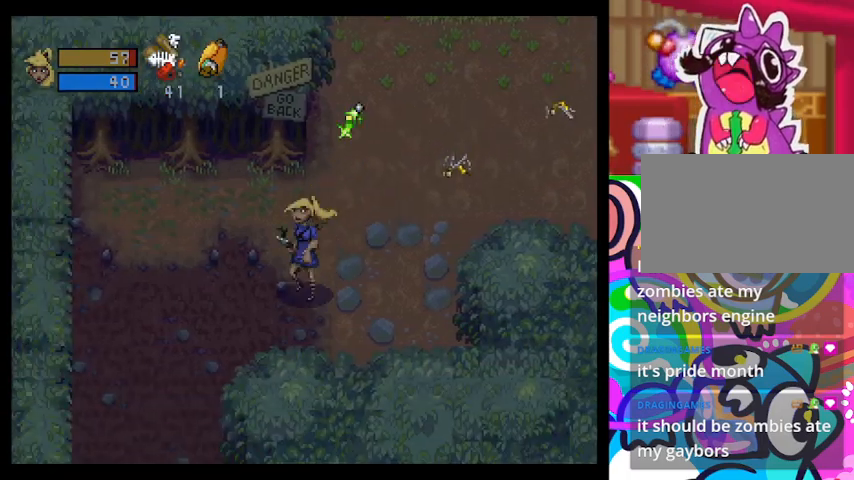
{"buttons": [], "left_stick": "up-right", "events": [[233, "left_stick", "down-right"], [333, "left_stick", "up-right"], [367, "CROSS", "down"], [467, "CROSS", "up"]]}
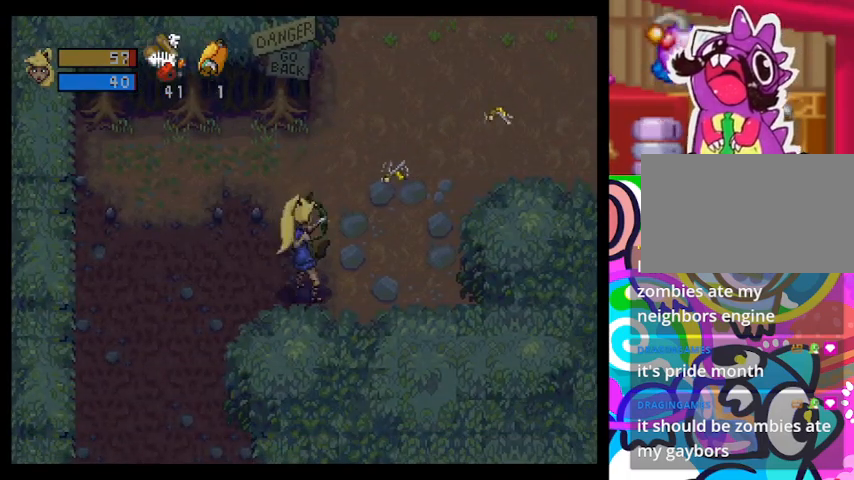
{"buttons": ["CROSS"], "left_stick": "up-right", "events": [[33, "CROSS", "down"], [133, "CROSS", "up"], [233, "CROSS", "down"], [267, "CROSS", "up"], [333, "CROSS", "down"]]}
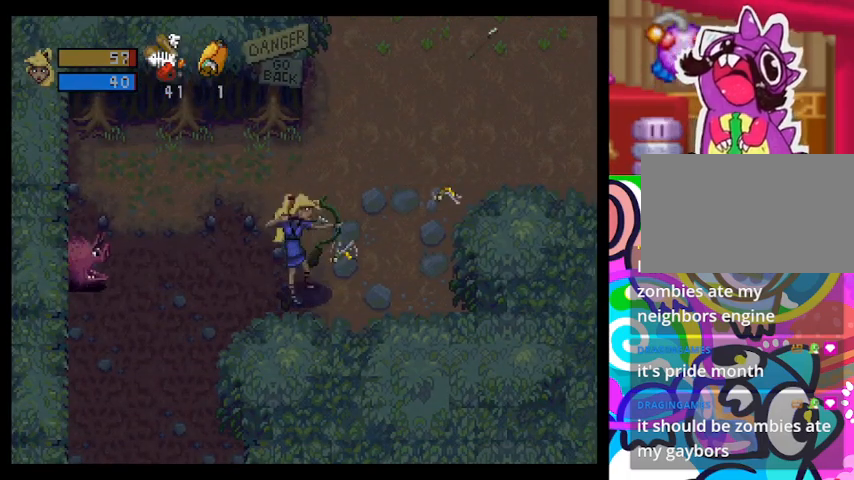
{"buttons": [], "left_stick": "down-left", "events": [[33, "CROSS", "up"], [100, "left_stick", "down-left"]]}
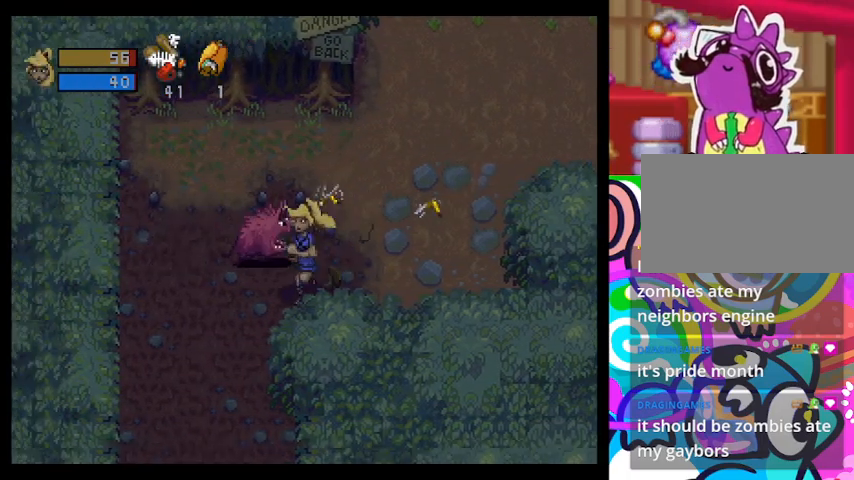
{"buttons": ["CIRCLE"], "left_stick": "down-left", "events": [[33, "CIRCLE", "down"]]}
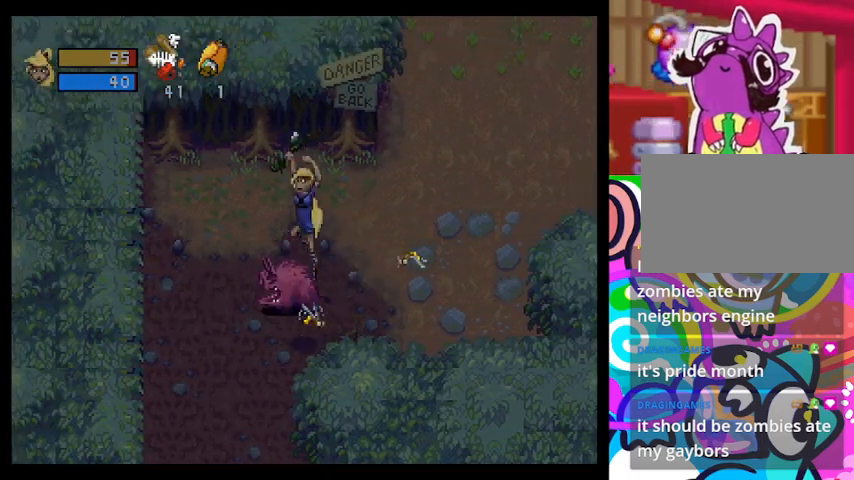
{"buttons": [], "left_stick": "down-left", "events": [[100, "CIRCLE", "up"], [167, "CIRCLE", "down"], [467, "CIRCLE", "up"]]}
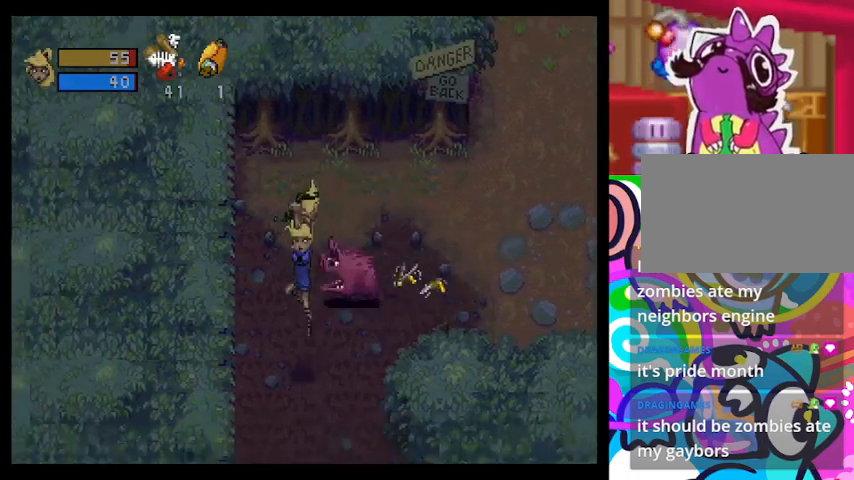
{"buttons": [], "left_stick": "down", "events": [[100, "left_stick", "down"]]}
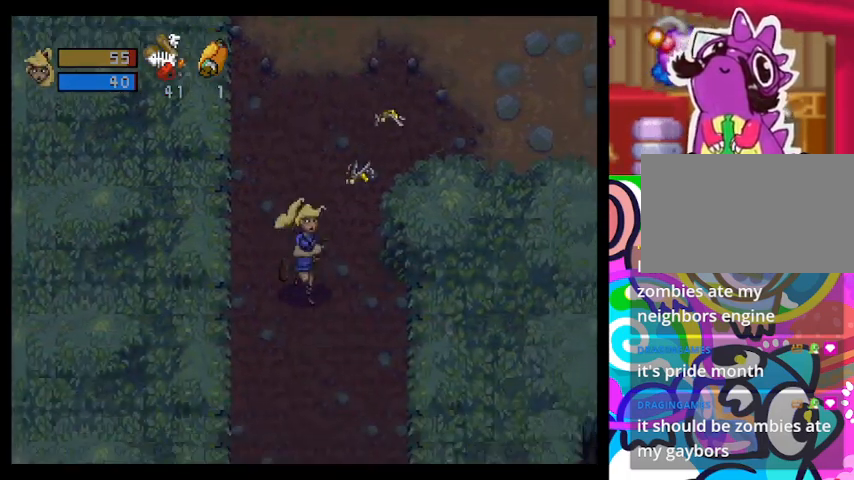
{"buttons": ["CROSS"], "left_stick": "up", "events": [[133, "left_stick", "up-right"], [167, "CROSS", "down"], [233, "left_stick", "up"], [267, "CROSS", "up"], [333, "CROSS", "down"], [400, "CROSS", "up"], [467, "CROSS", "down"]]}
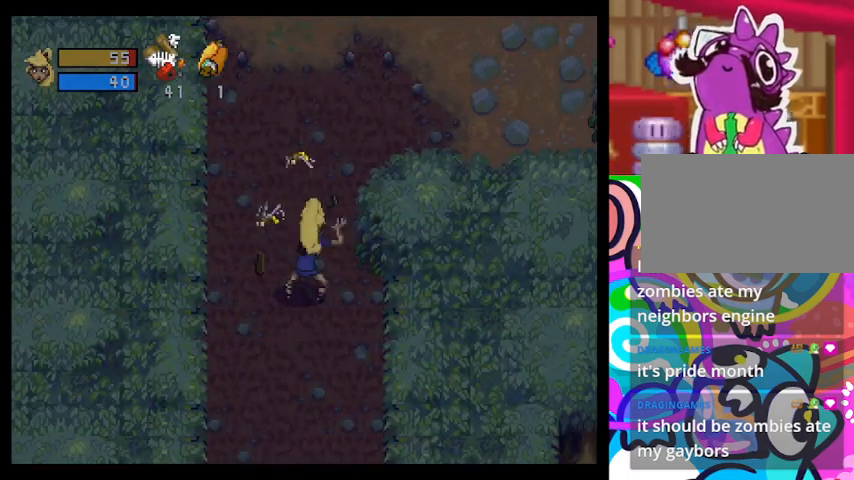
{"buttons": [], "left_stick": "down-right", "events": [[67, "CROSS", "up"], [233, "CROSS", "down"], [300, "CROSS", "up"], [333, "left_stick", "center"], [433, "left_stick", "down-right"]]}
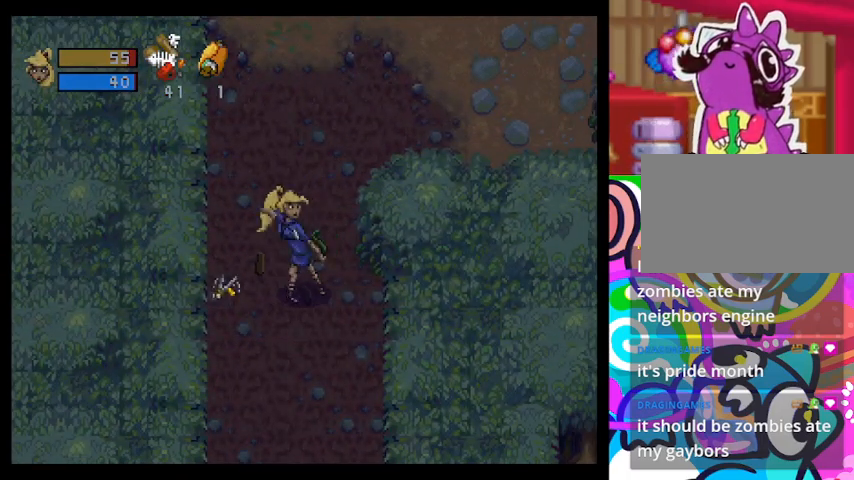
{"buttons": ["CROSS"], "left_stick": "down-left", "events": [[300, "left_stick", "up-right"], [400, "left_stick", "up-left"], [467, "left_stick", "down-left"], [500, "CROSS", "down"]]}
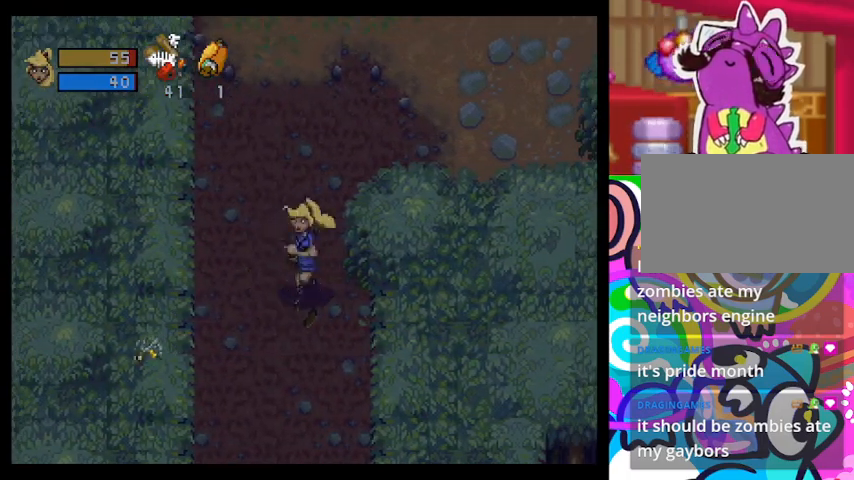
{"buttons": [], "left_stick": "down-left", "events": [[67, "CROSS", "up"]]}
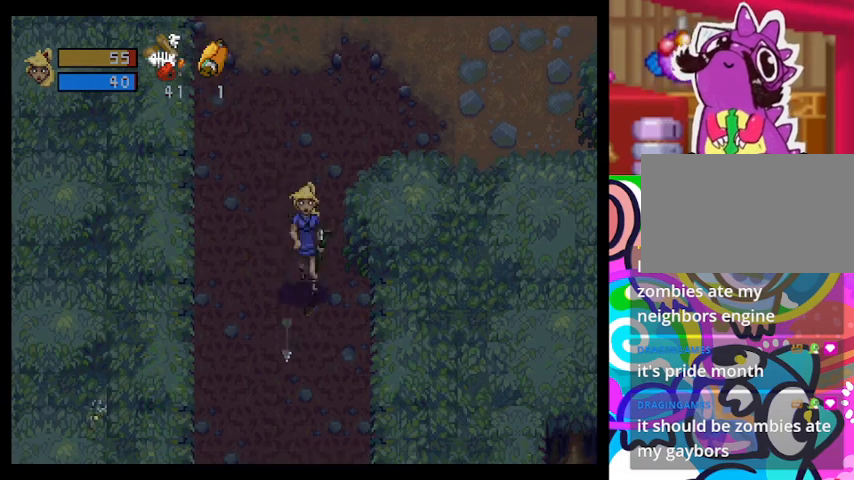
{"buttons": [], "left_stick": "up-right", "events": [[33, "left_stick", "center"], [100, "left_stick", "up"], [333, "left_stick", "up-right"]]}
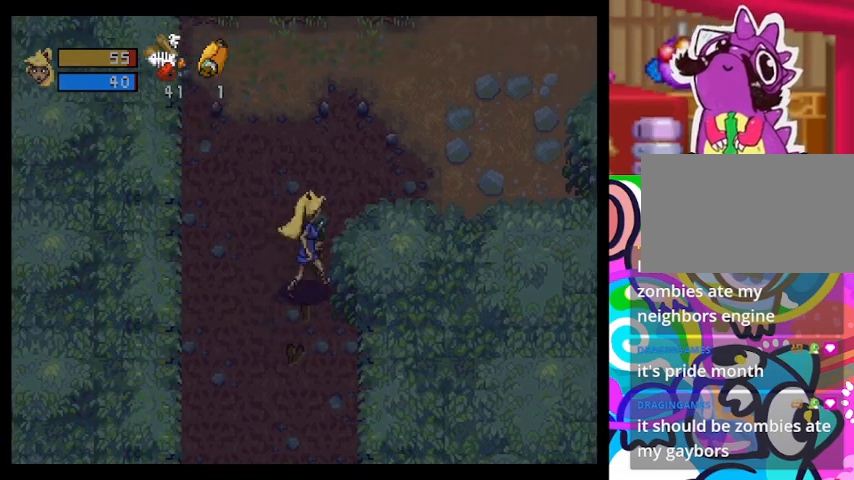
{"buttons": ["CIRCLE"], "left_stick": "up-right", "events": [[367, "CIRCLE", "down"]]}
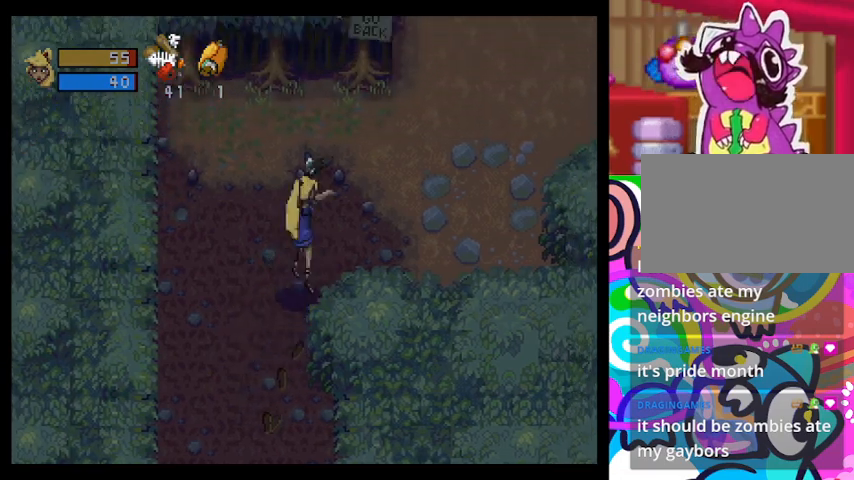
{"buttons": ["CIRCLE"], "left_stick": "up-right", "events": []}
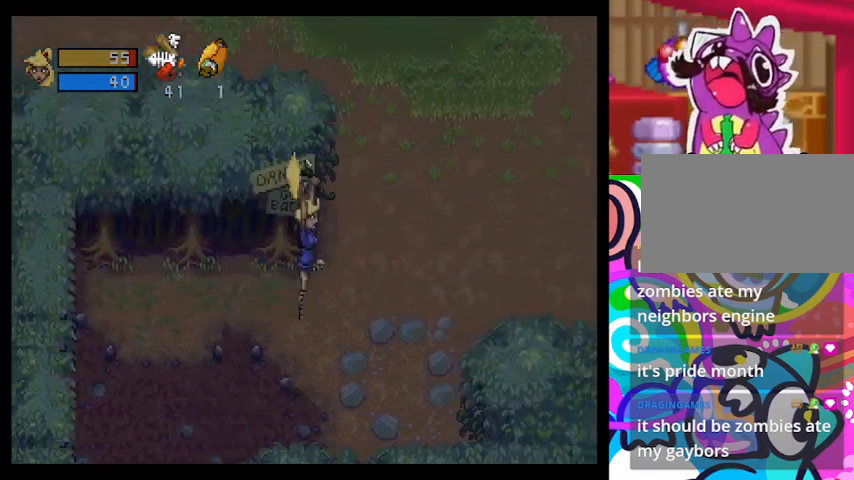
{"buttons": [], "left_stick": "up-right", "events": [[167, "CIRCLE", "up"]]}
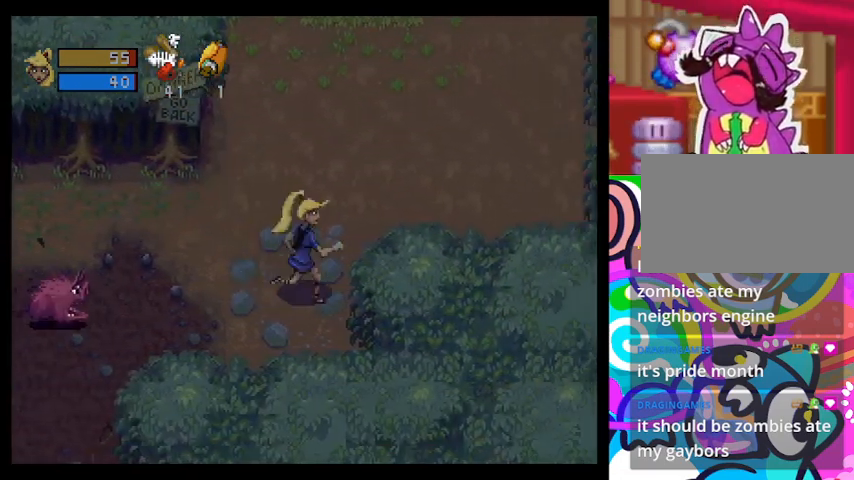
{"buttons": [], "left_stick": "up", "events": [[133, "left_stick", "left"], [233, "CROSS", "down"], [333, "CROSS", "up"], [367, "left_stick", "up"]]}
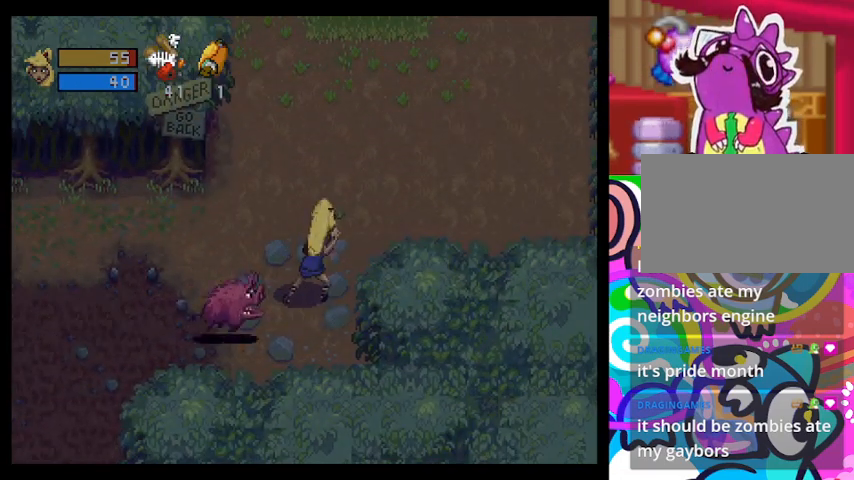
{"buttons": [], "left_stick": "up", "events": []}